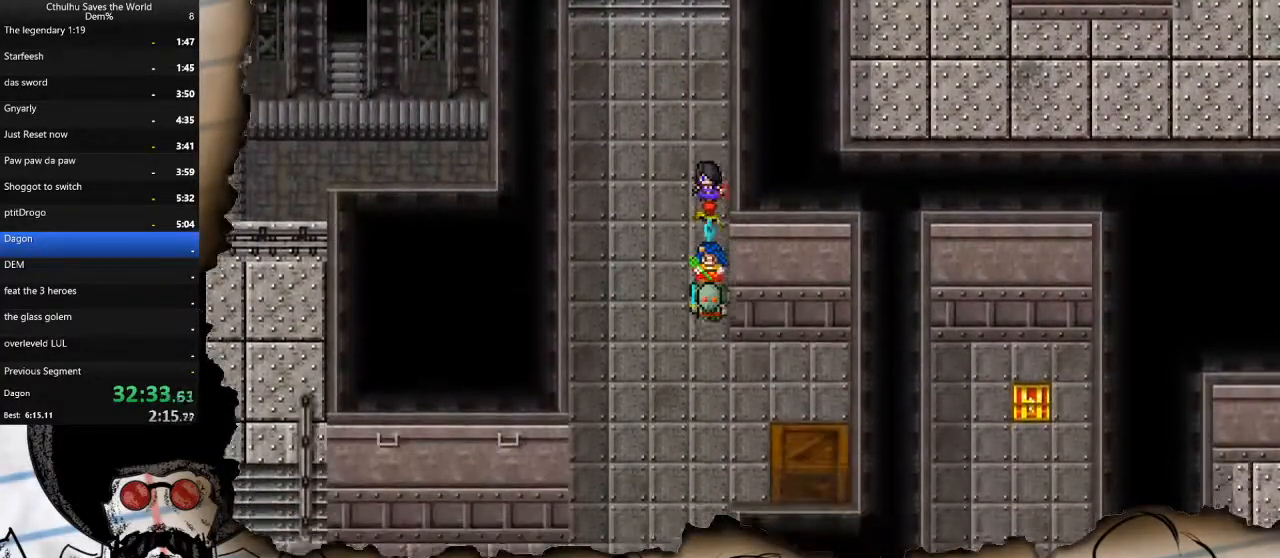
Gameplay with a controller (PlayStation layout); each line is a JSON object with the inputs held at the frame after it. "events" lists button and stick changes between this image and that frame as [ms after this image, input, new state], when the widget could be followed in between.
{"buttons": ["DPAD_DOWN"], "left_stick": "center", "right_stick": "center", "events": []}
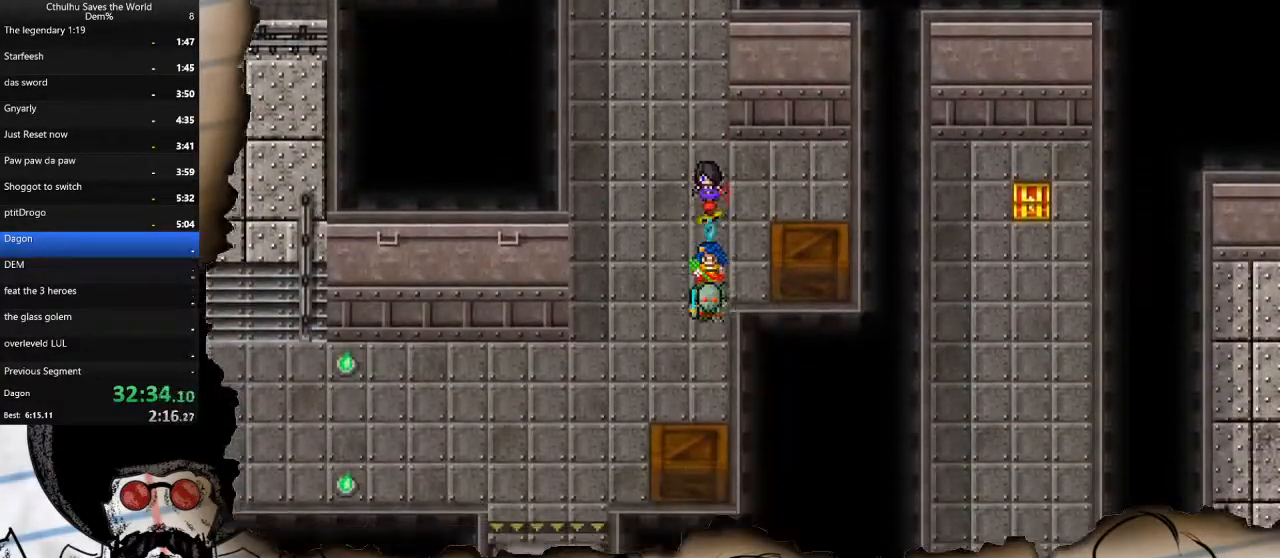
{"buttons": ["DPAD_LEFT"], "left_stick": "center", "right_stick": "center", "events": [[217, "DPAD_LEFT", "down"], [233, "DPAD_DOWN", "up"]]}
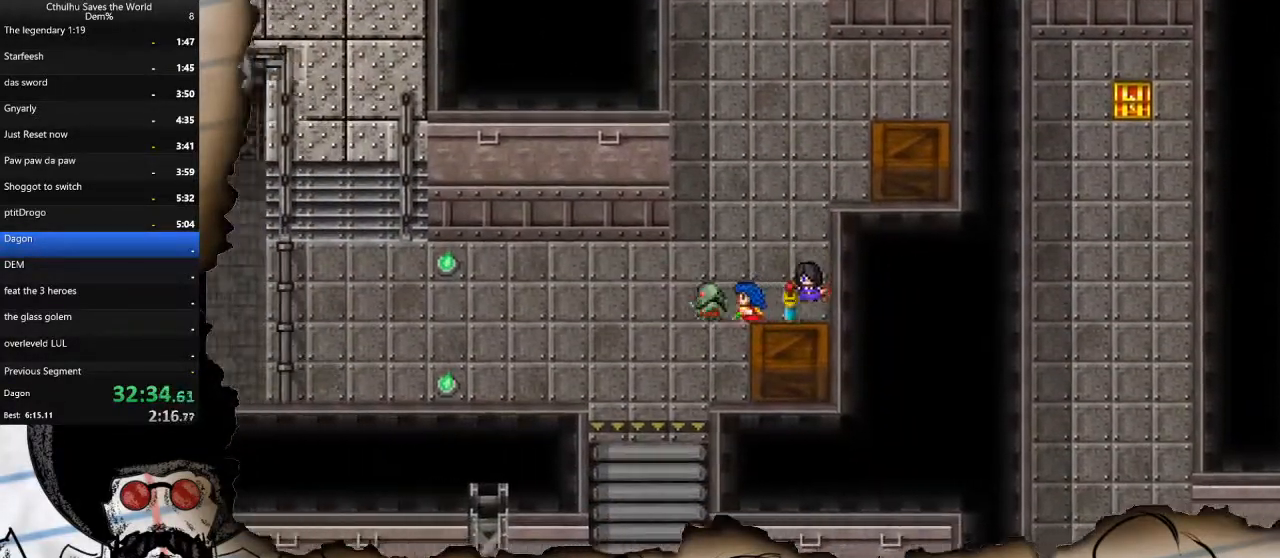
{"buttons": ["DPAD_LEFT"], "left_stick": "center", "right_stick": "center", "events": []}
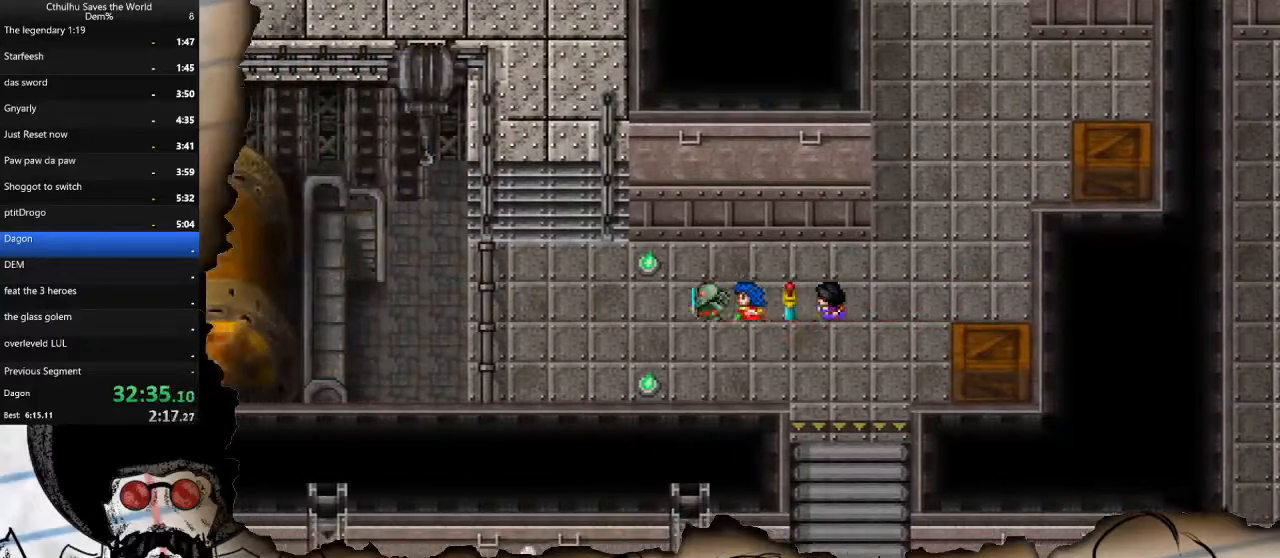
{"buttons": ["DPAD_UP"], "left_stick": "center", "right_stick": "center", "events": [[367, "DPAD_UP", "down"], [400, "DPAD_LEFT", "up"]]}
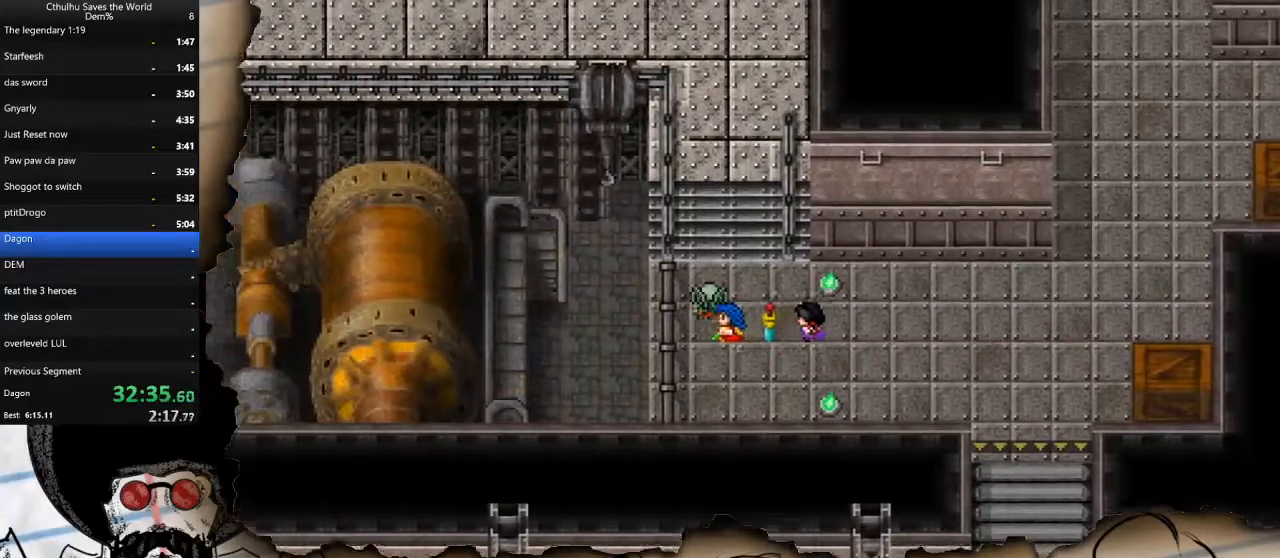
{"buttons": ["DPAD_UP"], "left_stick": "center", "right_stick": "center", "events": []}
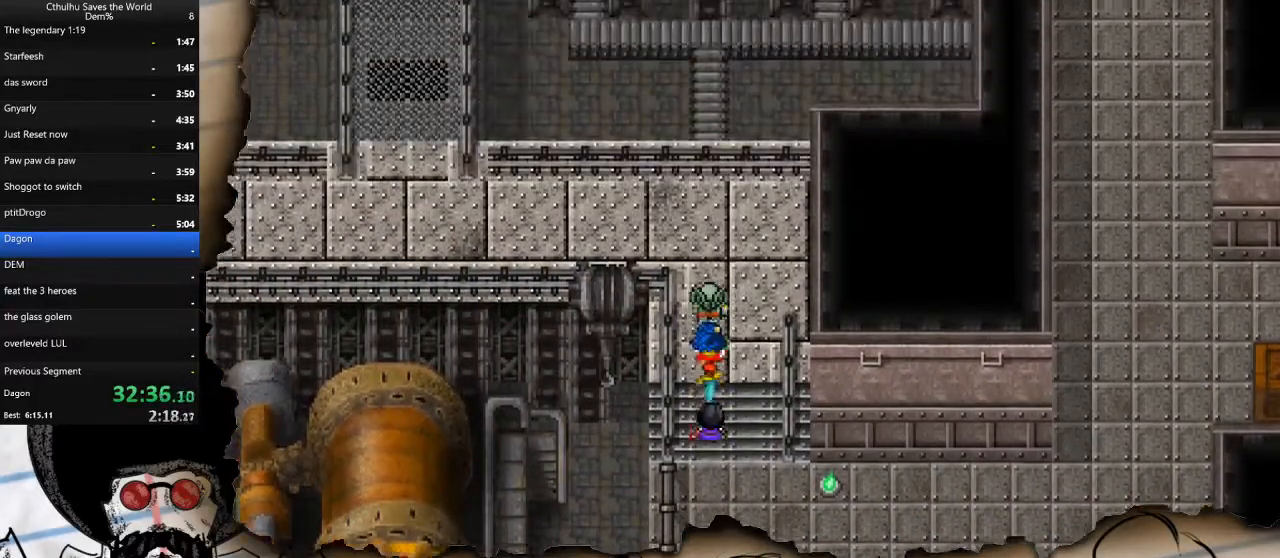
{"buttons": ["DPAD_LEFT"], "left_stick": "center", "right_stick": "center", "events": [[83, "DPAD_LEFT", "down"], [100, "DPAD_UP", "up"]]}
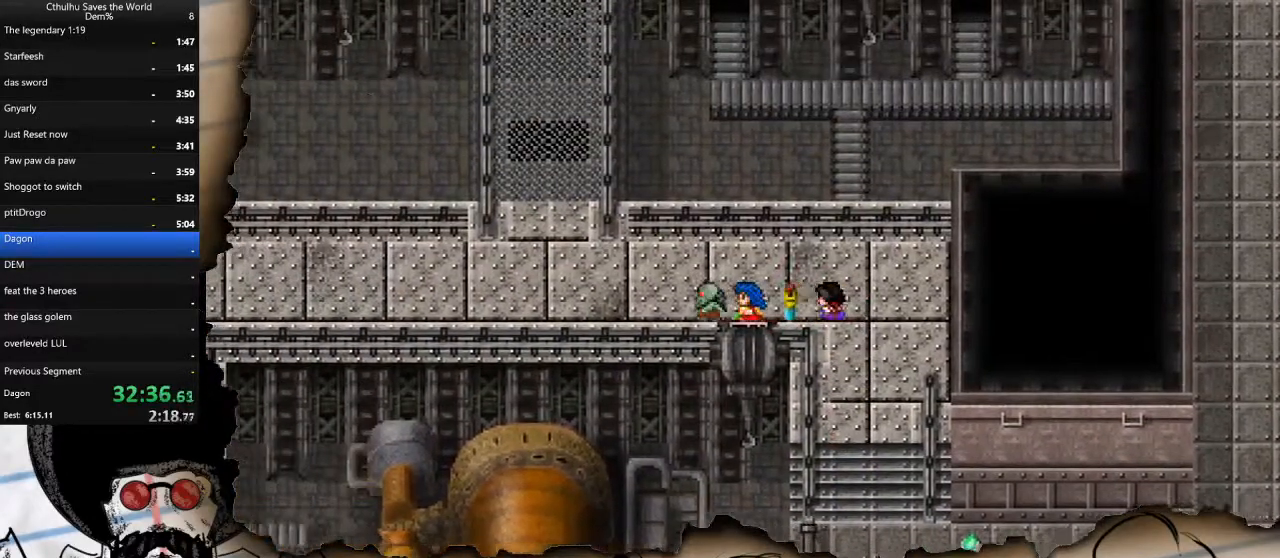
{"buttons": ["DPAD_UP"], "left_stick": "center", "right_stick": "center", "events": [[317, "DPAD_LEFT", "up"], [317, "DPAD_UP", "down"]]}
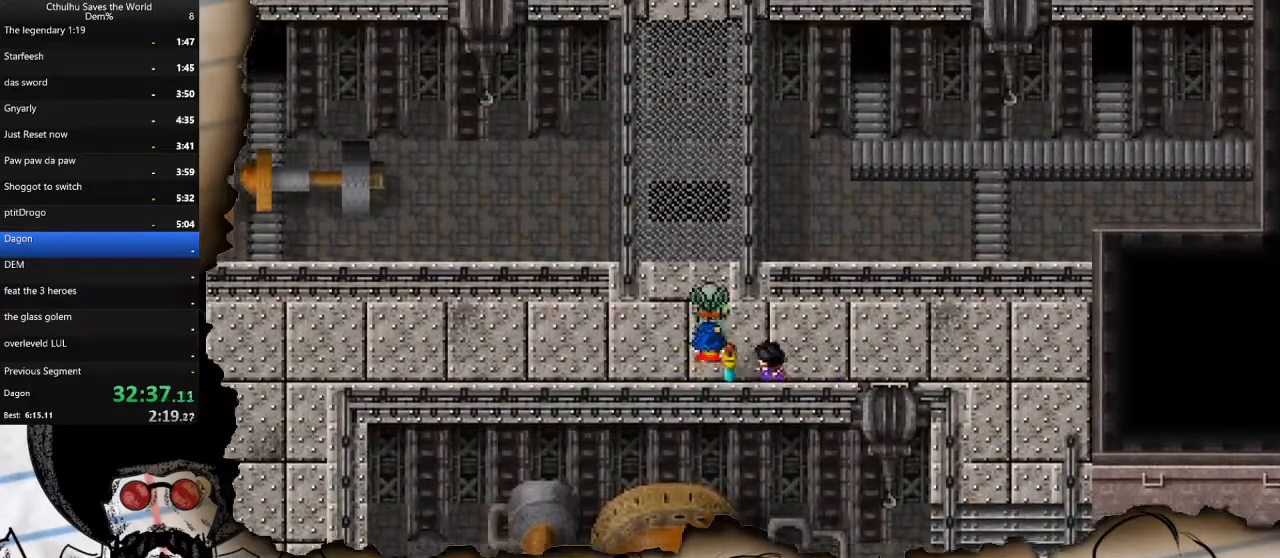
{"buttons": ["DPAD_UP"], "left_stick": "center", "right_stick": "center", "events": []}
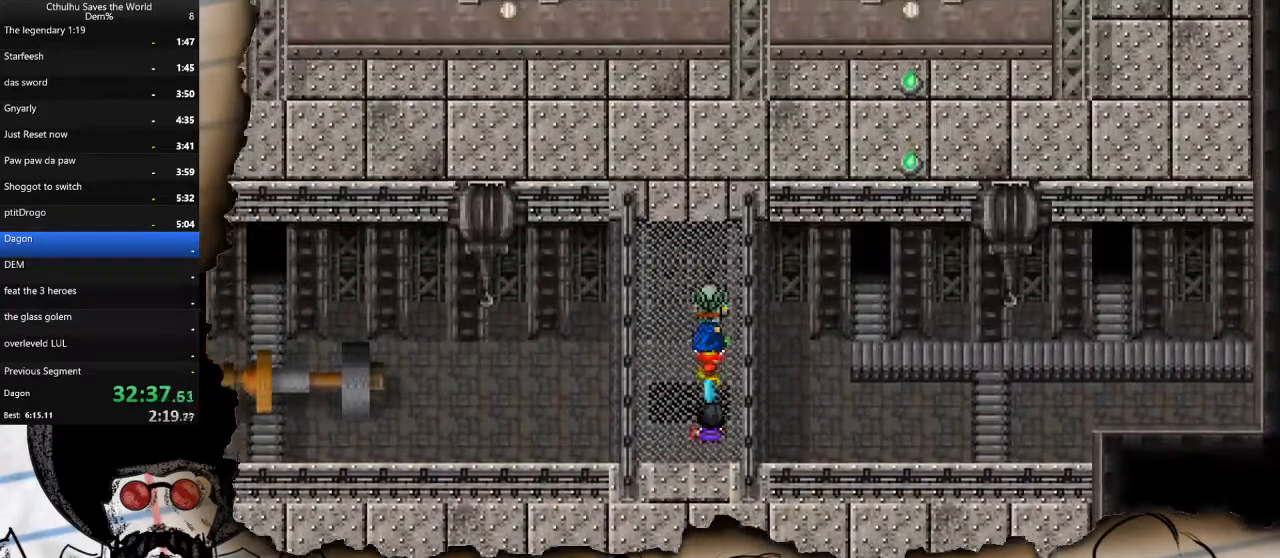
{"buttons": ["DPAD_RIGHT"], "left_stick": "center", "right_stick": "center", "events": [[383, "DPAD_RIGHT", "down"], [400, "DPAD_UP", "up"]]}
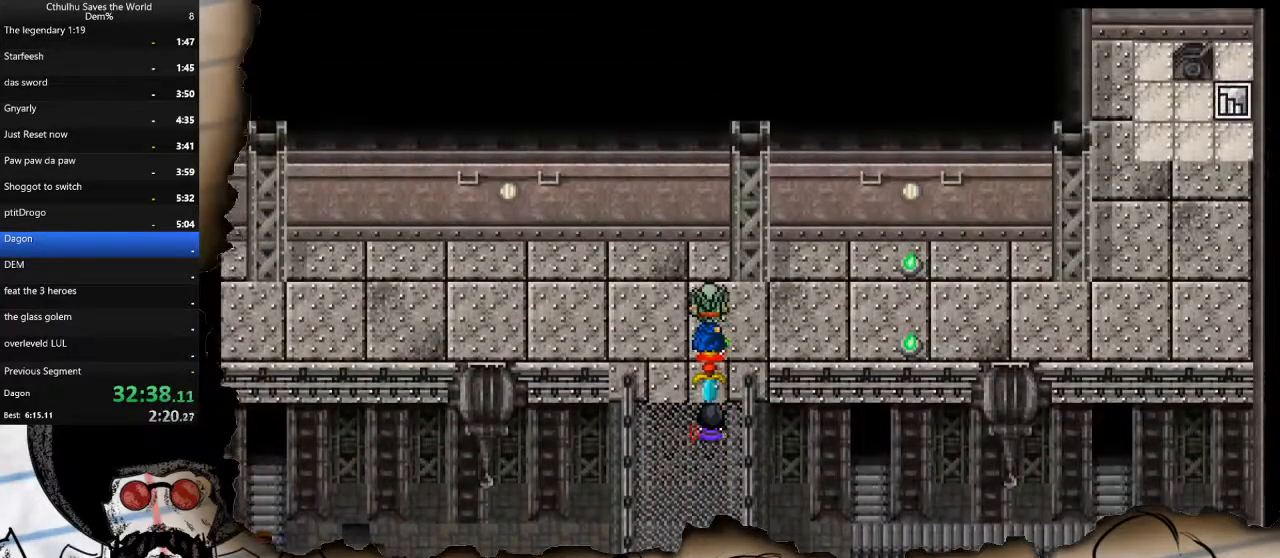
{"buttons": ["DPAD_RIGHT"], "left_stick": "center", "right_stick": "center", "events": []}
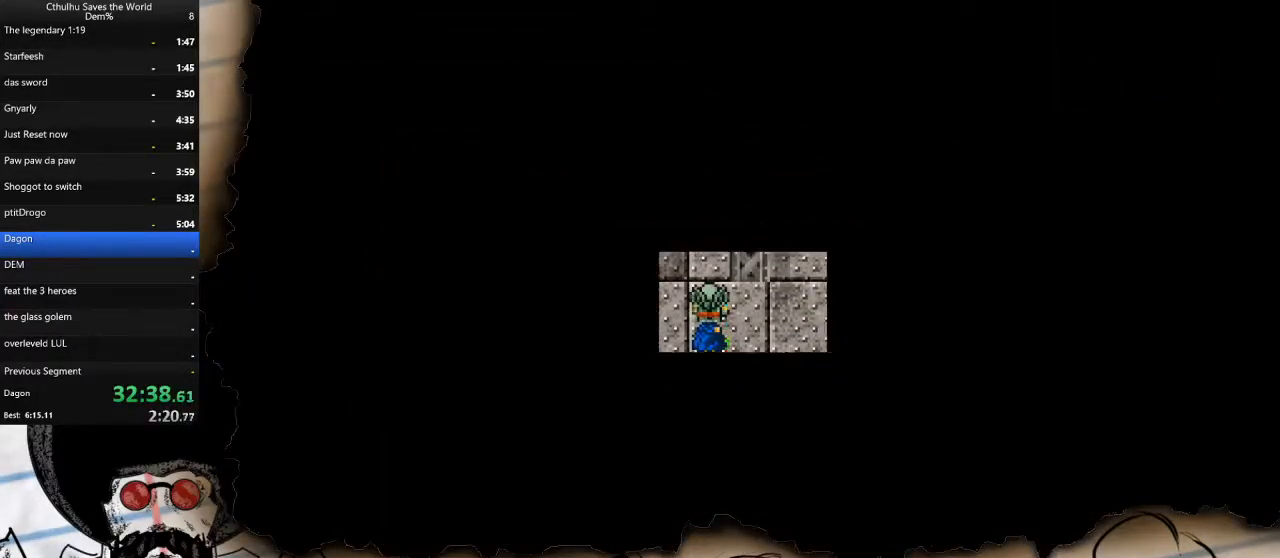
{"buttons": [], "left_stick": "center", "right_stick": "center", "events": [[433, "DPAD_RIGHT", "up"]]}
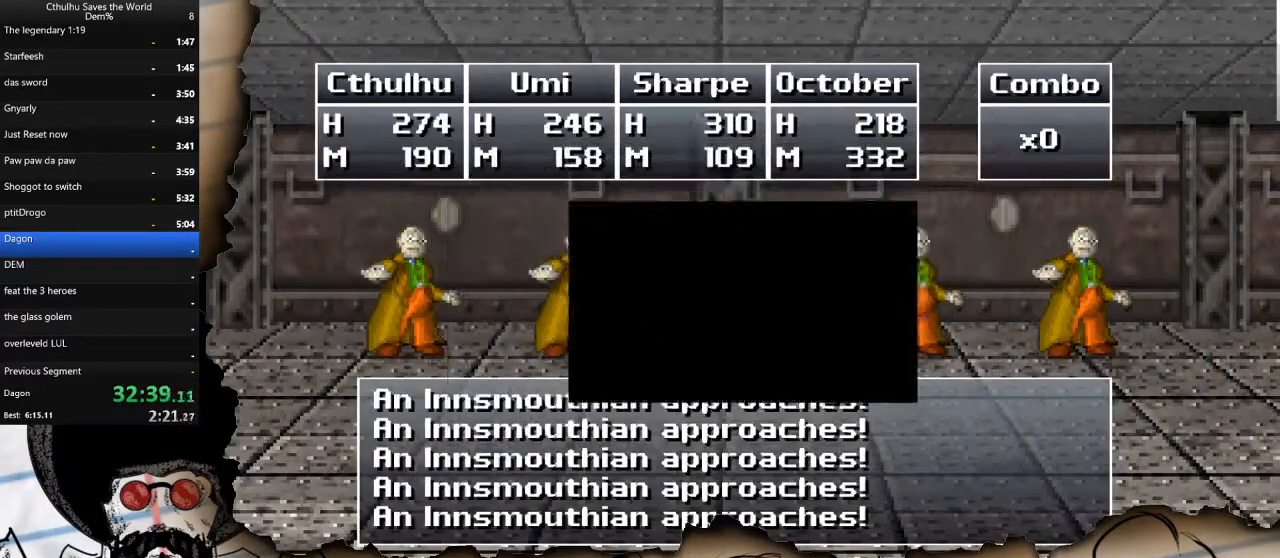
{"buttons": [], "left_stick": "center", "right_stick": "center", "events": [[17, "CROSS", "down"], [117, "CROSS", "up"], [200, "CROSS", "down"], [300, "CROSS", "up"], [350, "CROSS", "down"], [450, "CROSS", "up"]]}
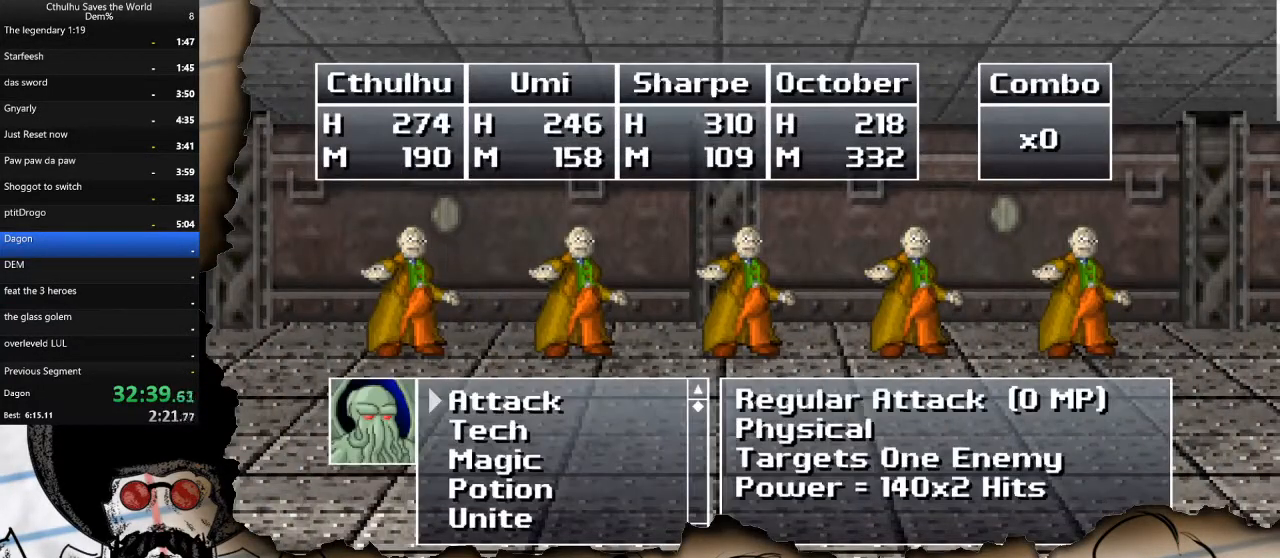
{"buttons": [], "left_stick": "center", "right_stick": "center", "events": [[17, "CROSS", "down"], [100, "CROSS", "up"], [383, "CROSS", "down"], [467, "CROSS", "up"]]}
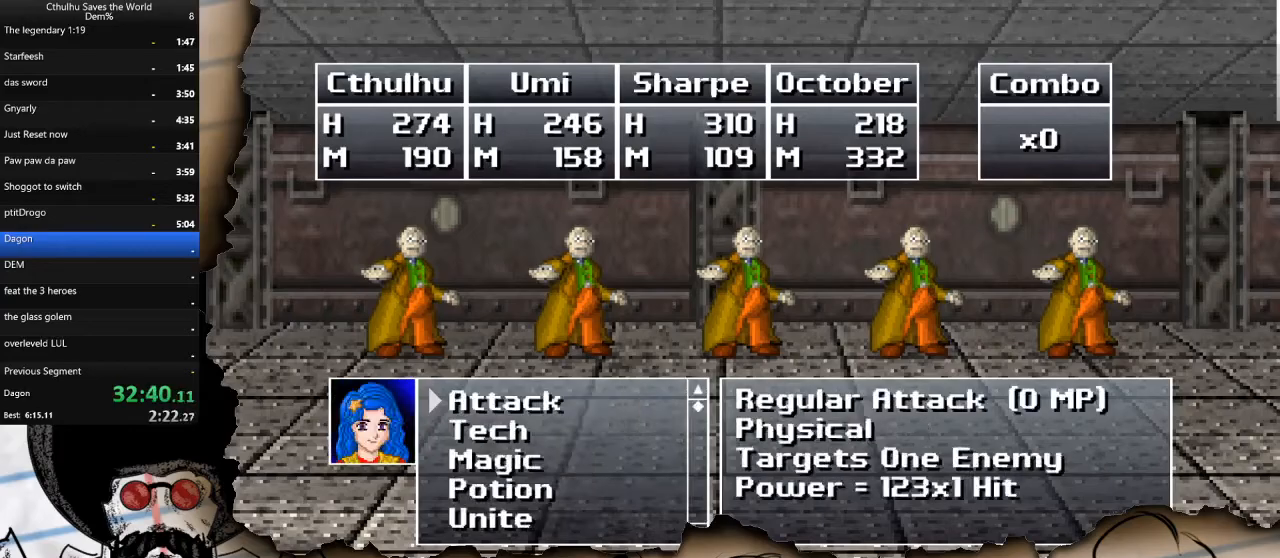
{"buttons": [], "left_stick": "center", "right_stick": "center", "events": [[67, "DPAD_DOWN", "down"], [183, "DPAD_DOWN", "up"], [233, "DPAD_DOWN", "down"], [350, "DPAD_DOWN", "up"], [367, "CROSS", "down"], [467, "CROSS", "up"]]}
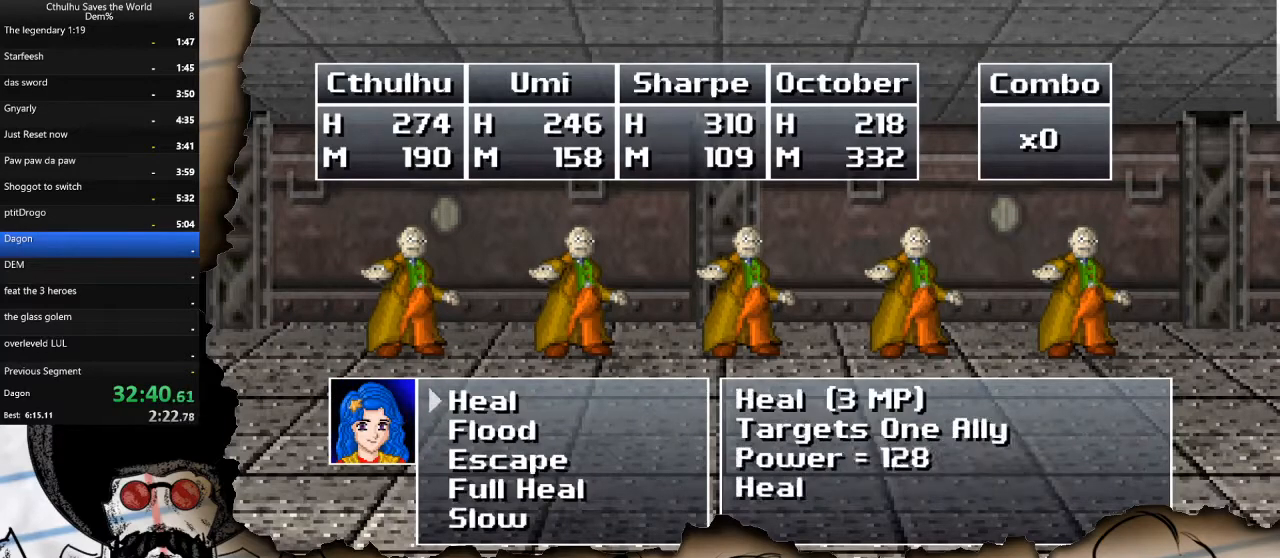
{"buttons": ["CROSS", "R1"], "left_stick": "center", "right_stick": "center", "events": [[17, "DPAD_UP", "down"], [117, "DPAD_UP", "up"], [183, "DPAD_UP", "down"], [283, "DPAD_UP", "up"], [333, "DPAD_UP", "down"], [433, "CROSS", "down"], [433, "DPAD_UP", "up"], [483, "R1", "down"]]}
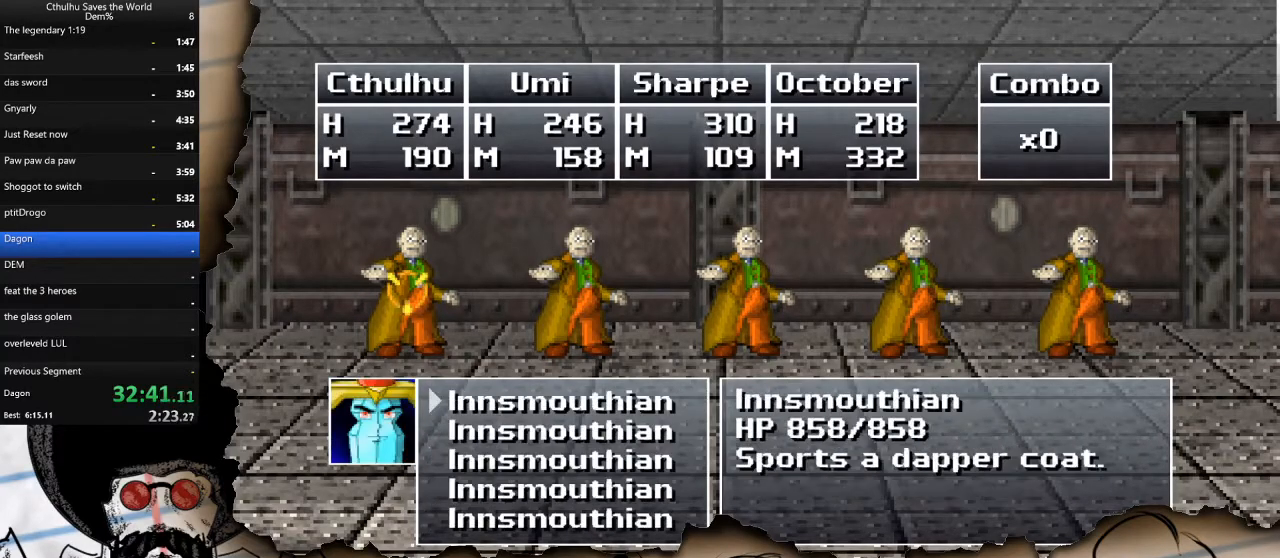
{"buttons": ["CROSS"], "left_stick": "center", "right_stick": "center", "events": [[50, "CROSS", "up"], [83, "R1", "up"], [133, "CROSS", "down"], [200, "R1", "down"], [217, "CROSS", "up"], [300, "CROSS", "down"], [300, "R1", "up"], [367, "CROSS", "up"], [367, "R1", "down"], [467, "CROSS", "down"], [467, "R1", "up"]]}
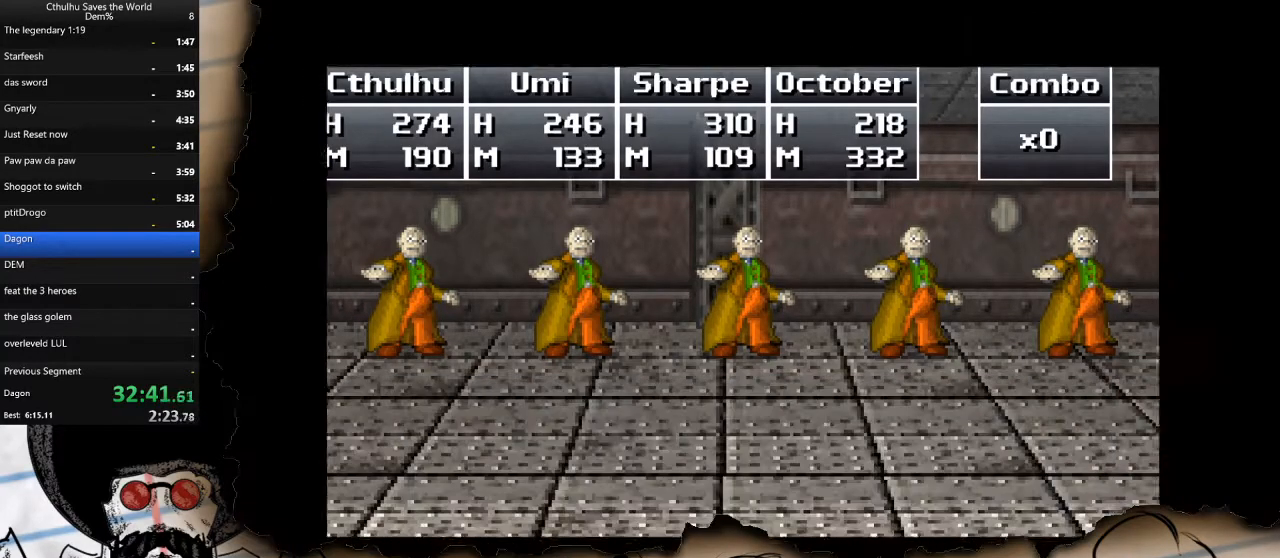
{"buttons": ["DPAD_RIGHT"], "left_stick": "center", "right_stick": "center", "events": [[83, "R1", "down"], [100, "CROSS", "up"], [117, "R1", "up"], [167, "DPAD_RIGHT", "down"]]}
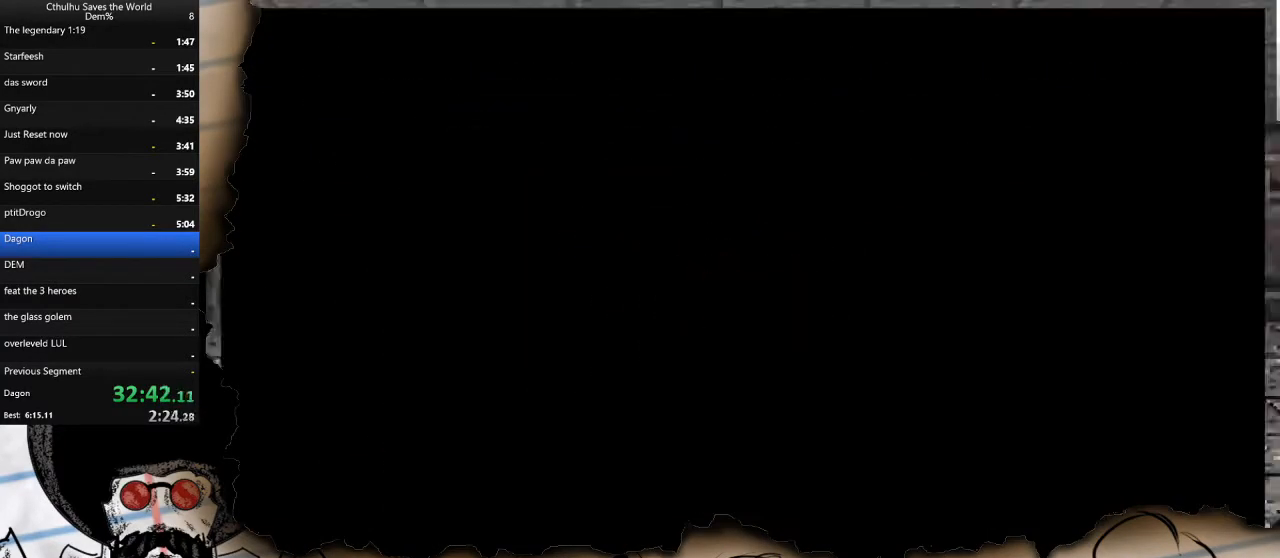
{"buttons": ["DPAD_RIGHT"], "left_stick": "center", "right_stick": "center", "events": []}
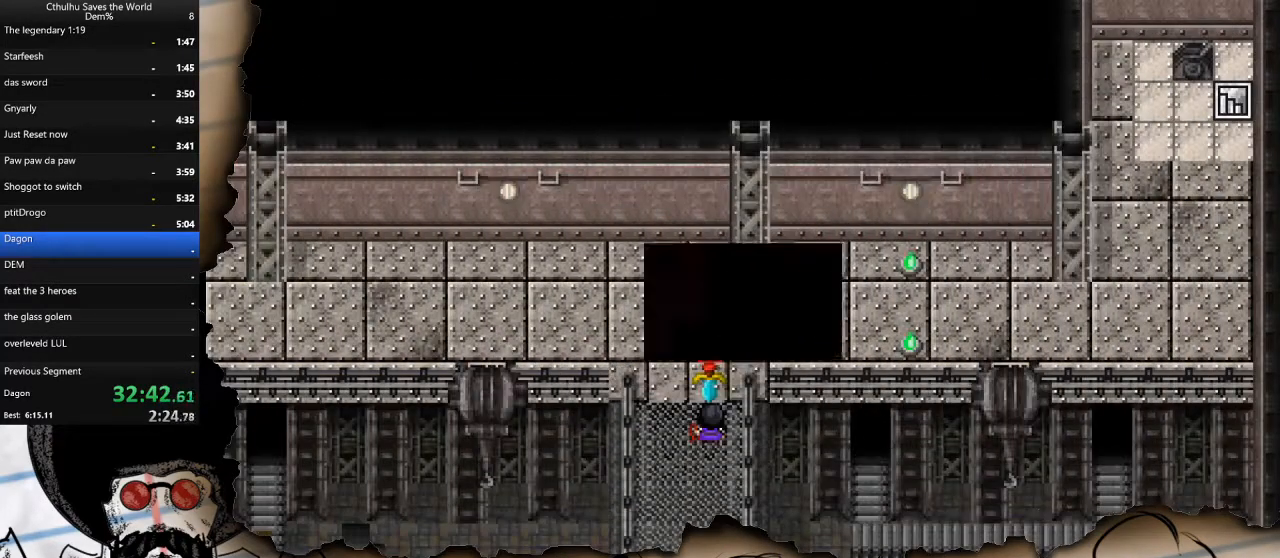
{"buttons": ["DPAD_RIGHT"], "left_stick": "center", "right_stick": "center", "events": []}
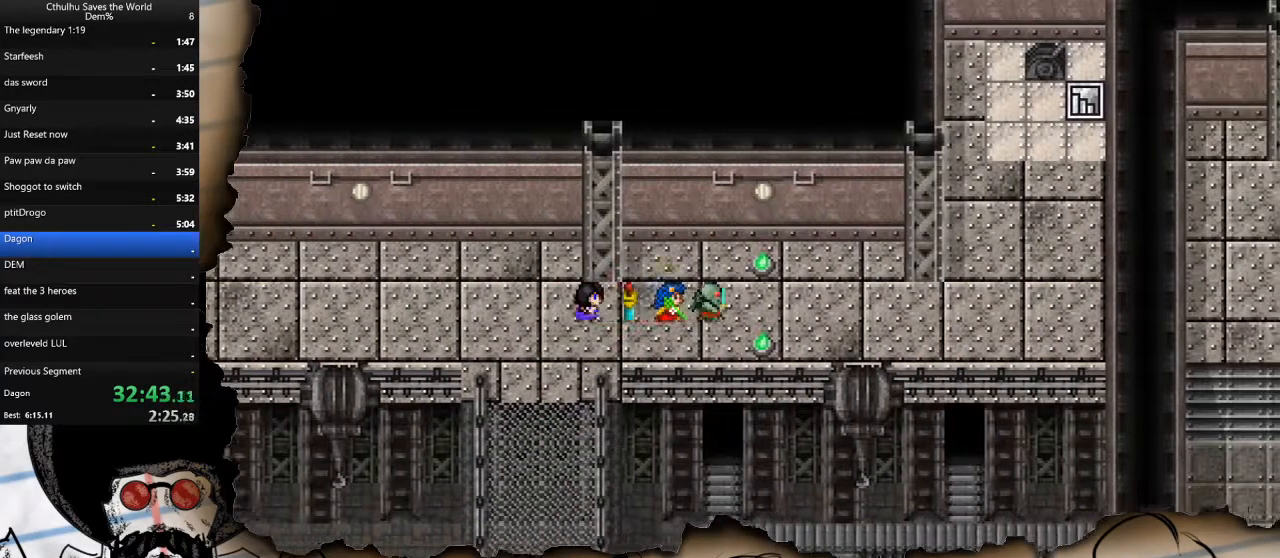
{"buttons": ["DPAD_RIGHT"], "left_stick": "center", "right_stick": "center", "events": []}
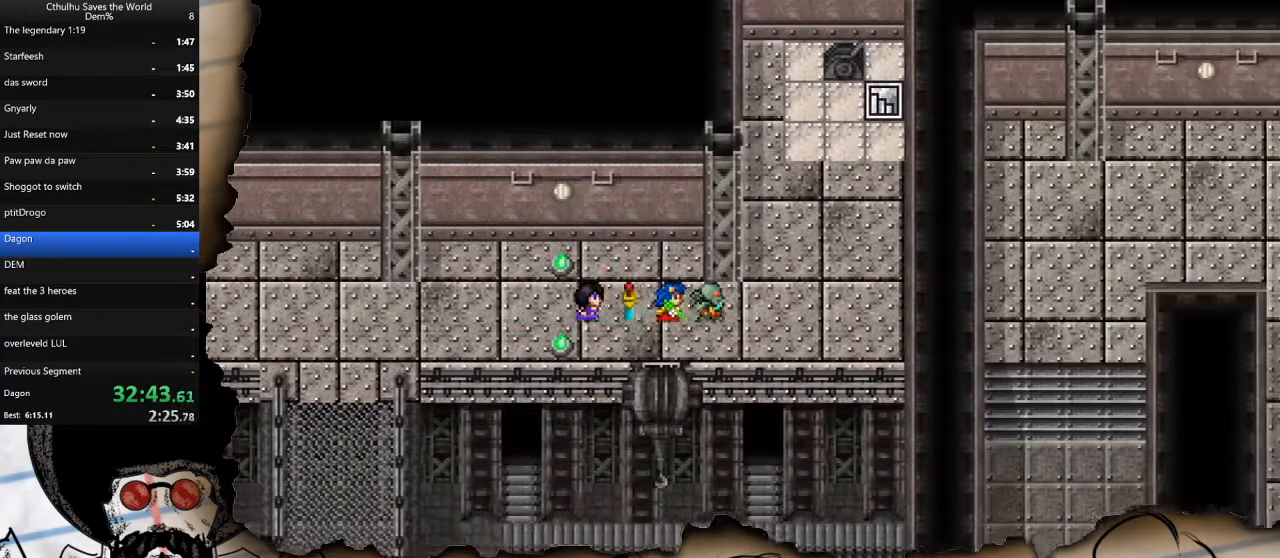
{"buttons": ["DPAD_UP"], "left_stick": "center", "right_stick": "center", "events": [[433, "DPAD_RIGHT", "up"], [433, "DPAD_UP", "down"]]}
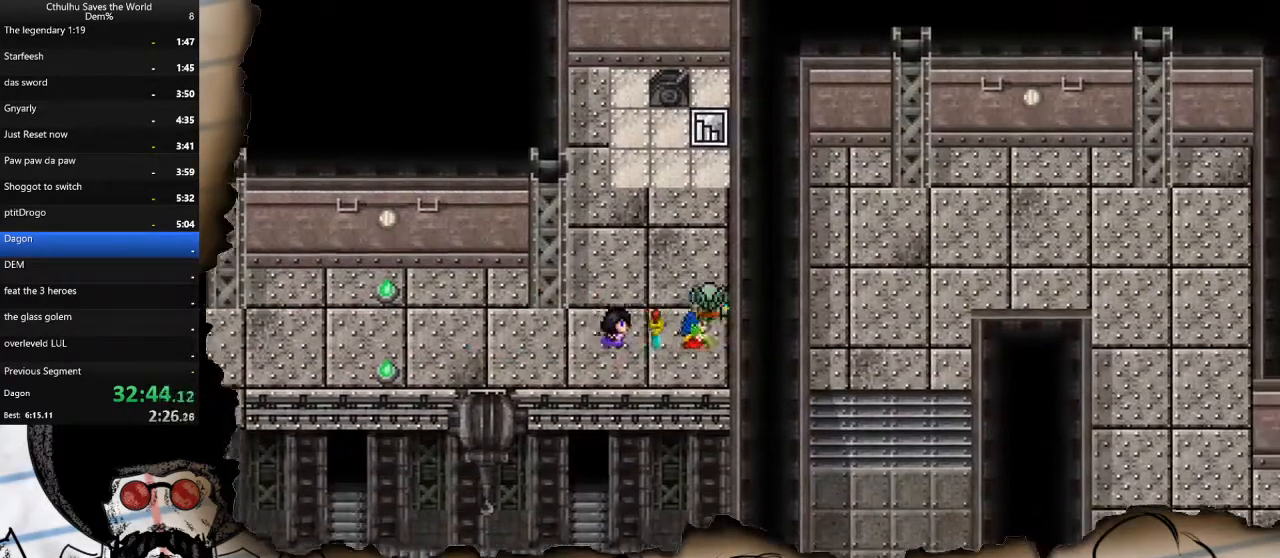
{"buttons": ["DPAD_UP"], "left_stick": "center", "right_stick": "center", "events": []}
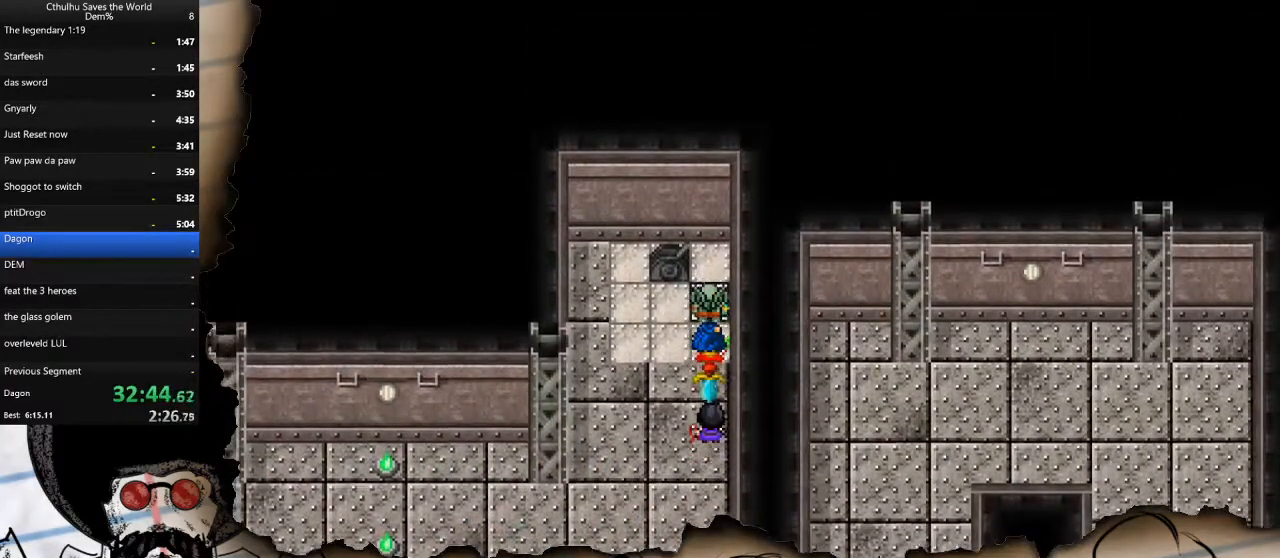
{"buttons": [], "left_stick": "center", "right_stick": "center", "events": [[67, "DPAD_UP", "up"]]}
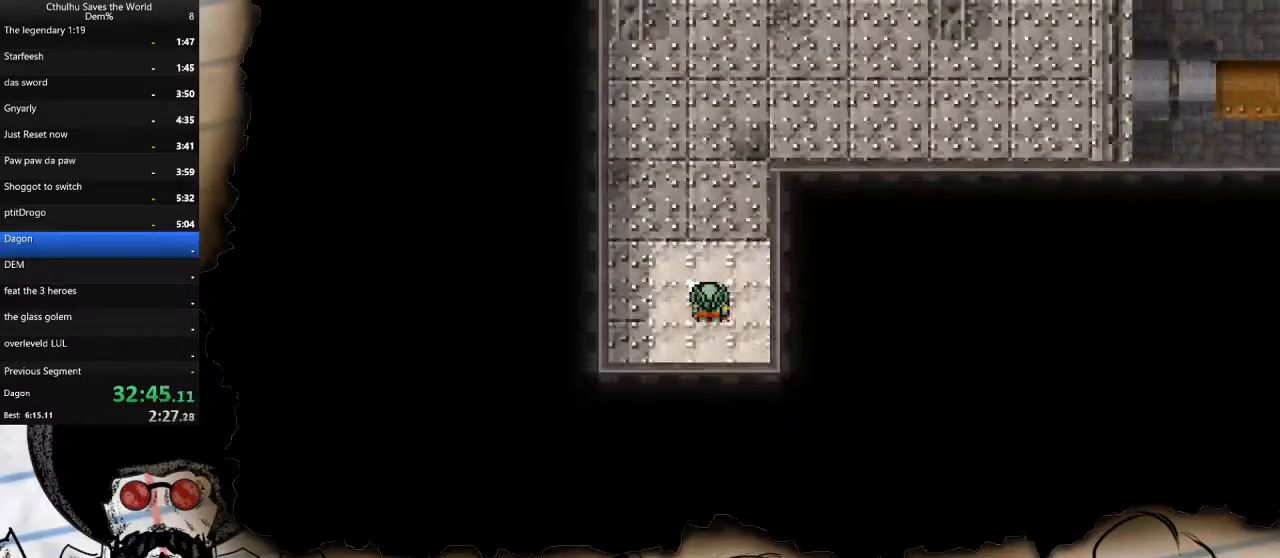
{"buttons": ["DPAD_UP"], "left_stick": "center", "right_stick": "center", "events": [[250, "DPAD_UP", "down"]]}
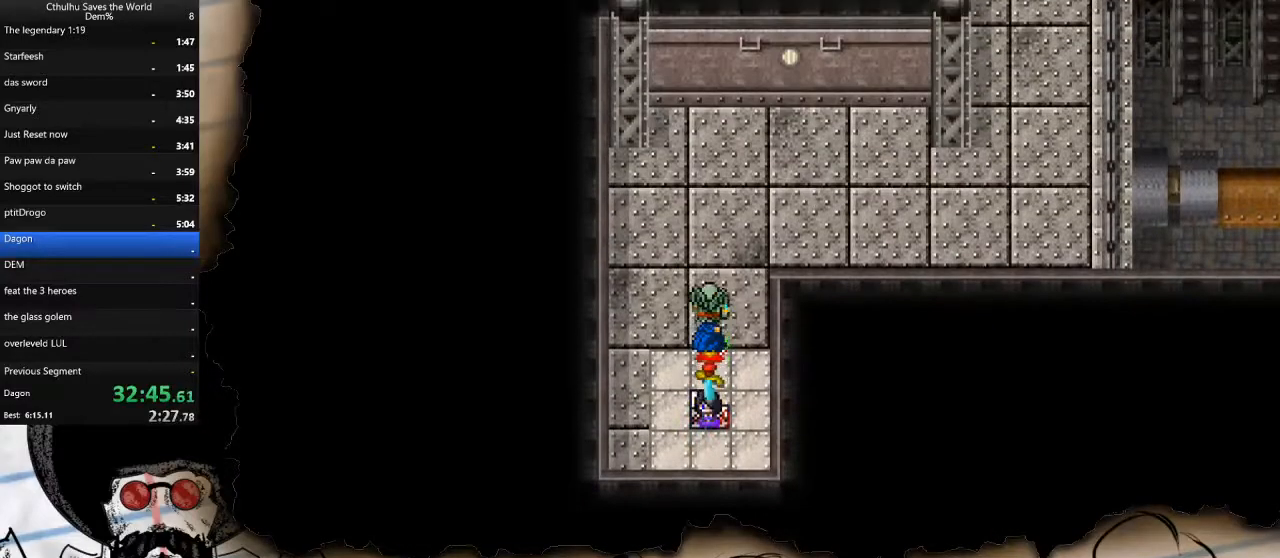
{"buttons": ["DPAD_RIGHT"], "left_stick": "center", "right_stick": "center", "events": [[100, "DPAD_RIGHT", "down"], [117, "DPAD_UP", "up"]]}
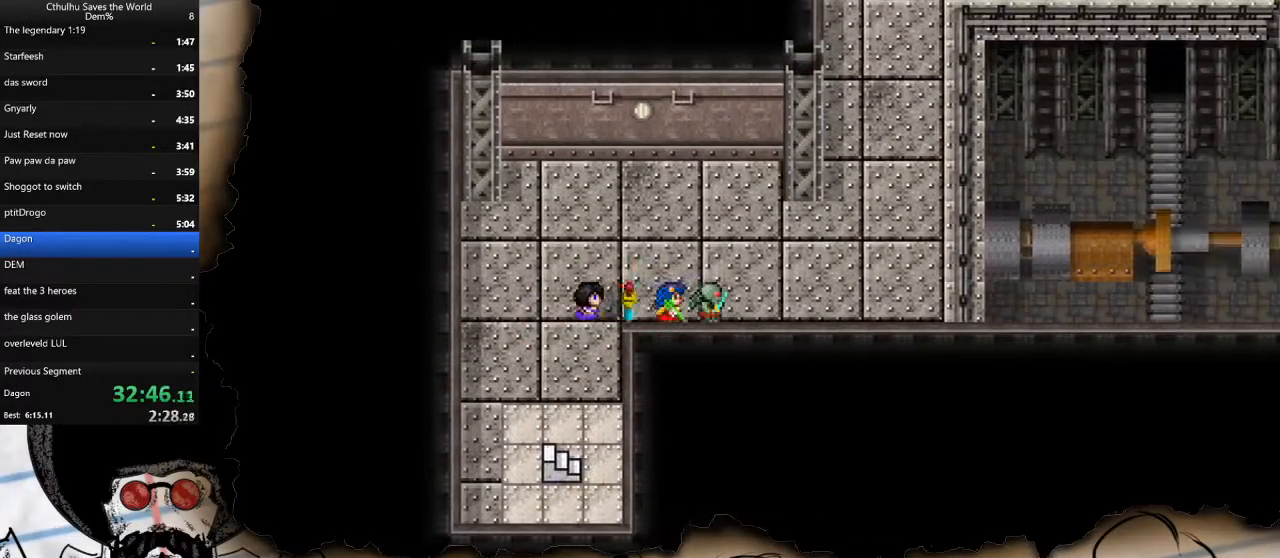
{"buttons": ["DPAD_UP"], "left_stick": "center", "right_stick": "center", "events": [[283, "DPAD_UP", "down"], [300, "DPAD_RIGHT", "up"]]}
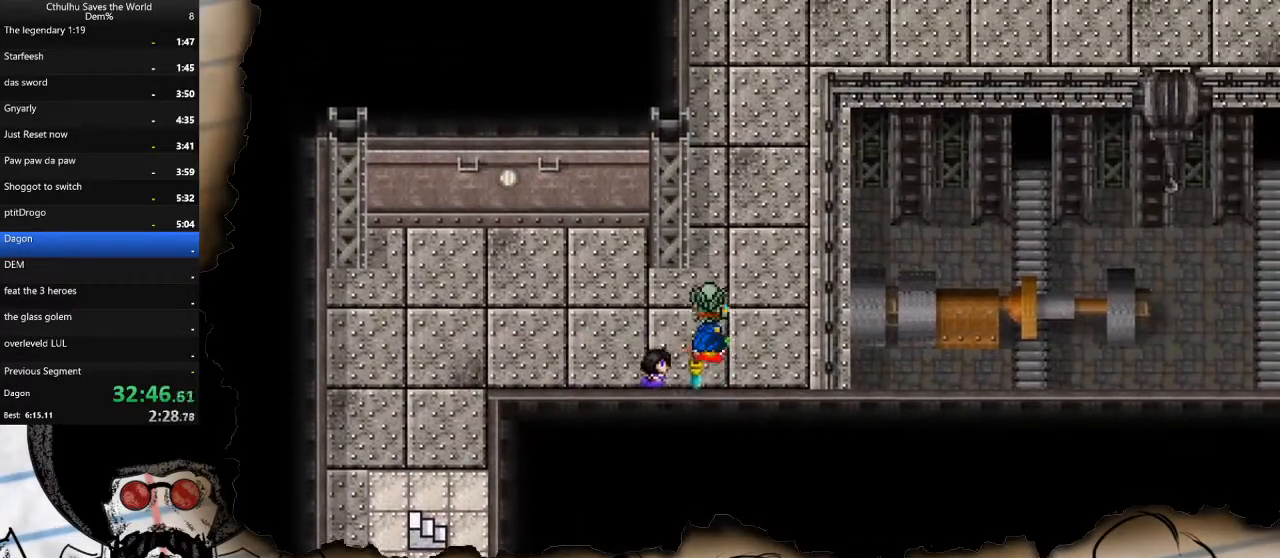
{"buttons": ["DPAD_UP"], "left_stick": "center", "right_stick": "center", "events": []}
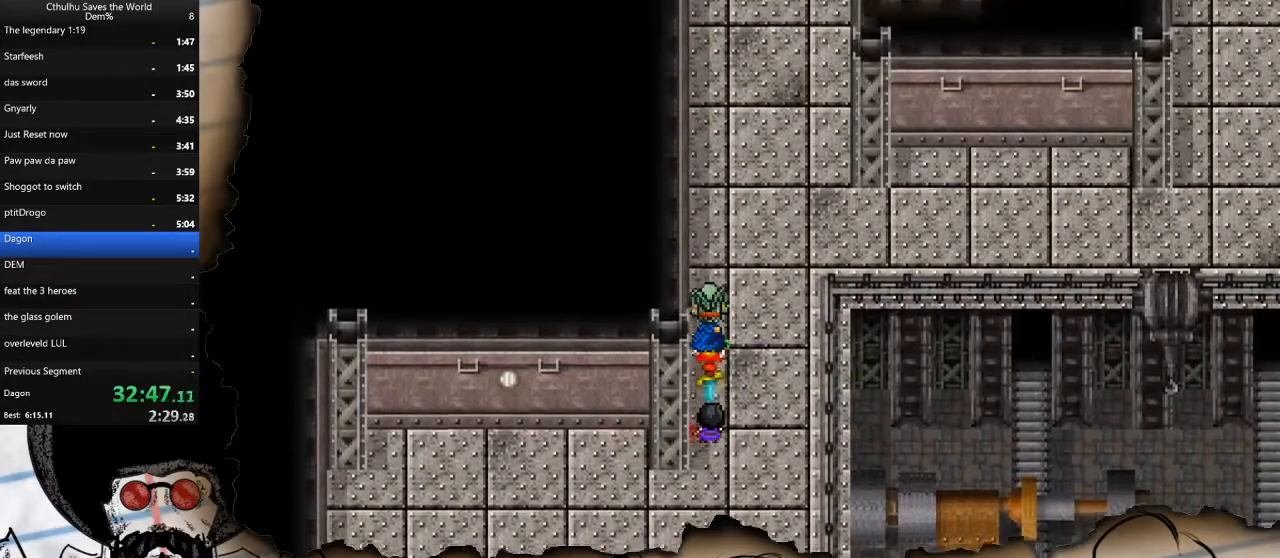
{"buttons": ["DPAD_UP"], "left_stick": "center", "right_stick": "center", "events": [[100, "DPAD_RIGHT", "down"], [100, "DPAD_UP", "up"], [450, "DPAD_RIGHT", "up"], [500, "DPAD_UP", "down"]]}
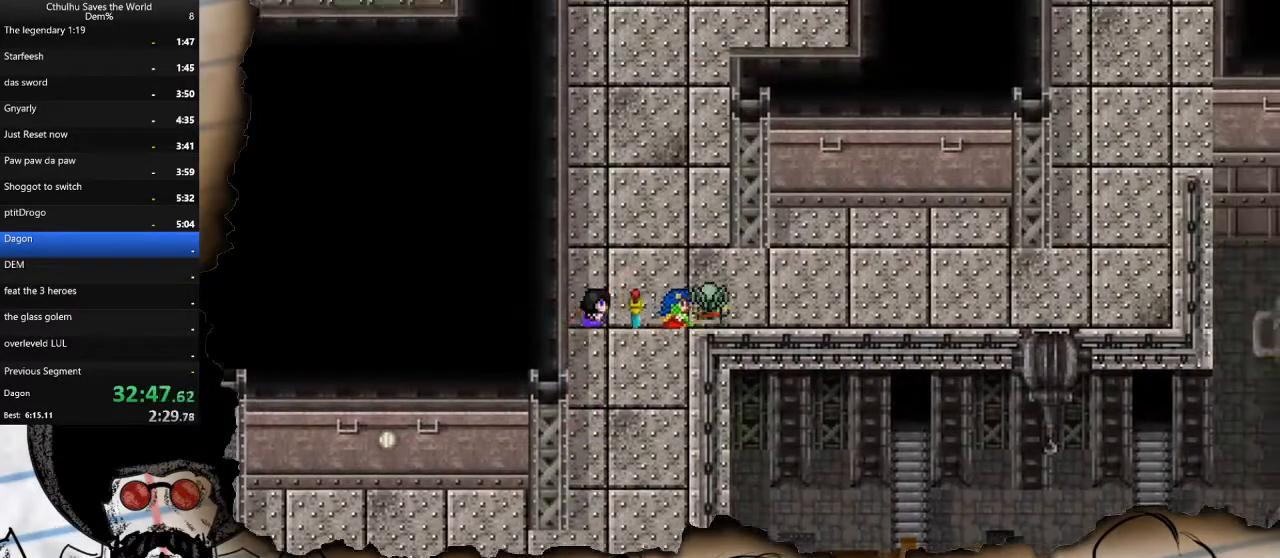
{"buttons": ["DPAD_UP"], "left_stick": "center", "right_stick": "center", "events": []}
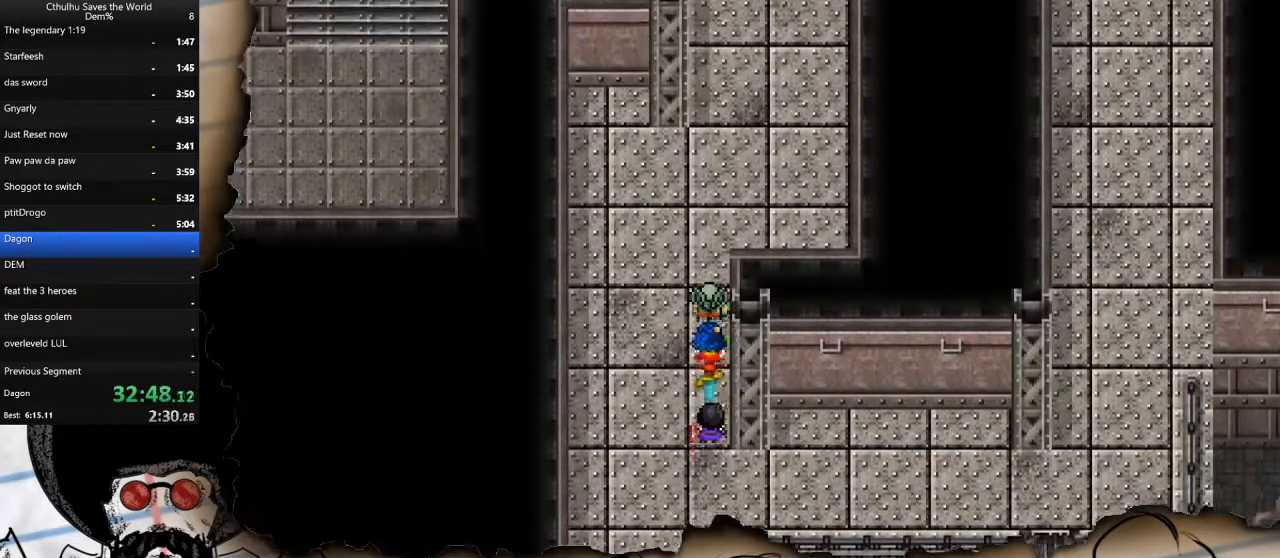
{"buttons": ["DPAD_UP"], "left_stick": "center", "right_stick": "center", "events": []}